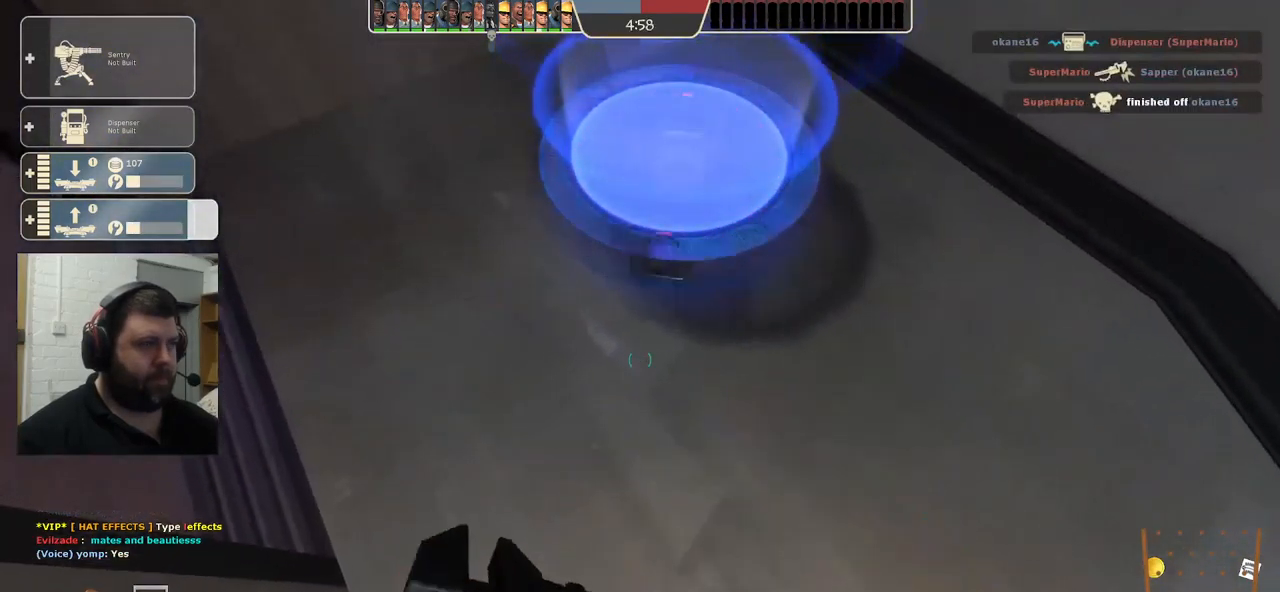
Gameplay with a controller (PlayStation layout); each line is a JSON object with the inputs held at the frame after it. "events" lists button and stick changes between this image and that frame as [ms after this image, input, new state], when the widget could be followed in between.
{"buttons": ["R2"], "left_stick": "center", "right_stick": "center", "events": []}
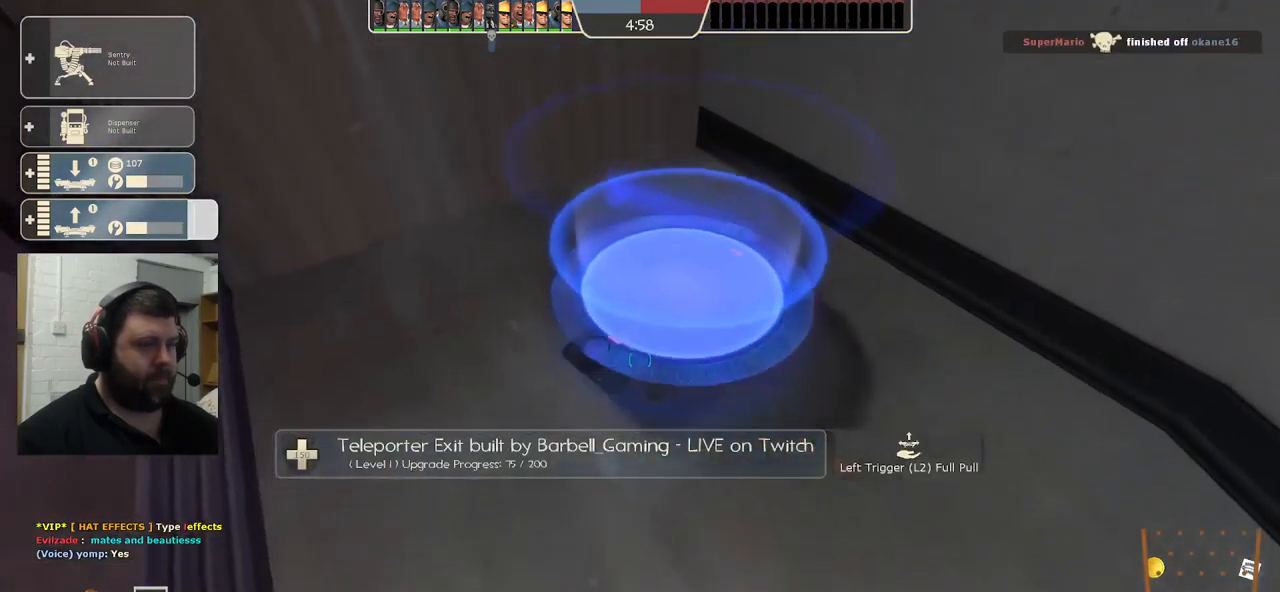
{"buttons": ["R2"], "left_stick": "center", "right_stick": "center", "events": []}
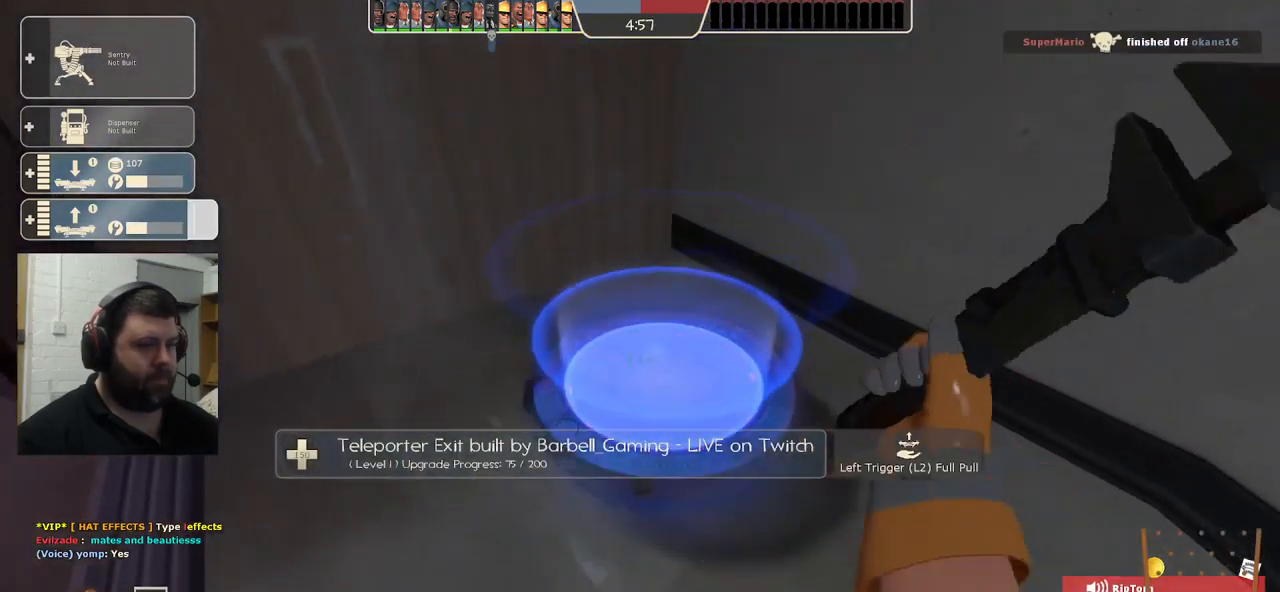
{"buttons": ["R2"], "left_stick": "center", "right_stick": "center", "events": []}
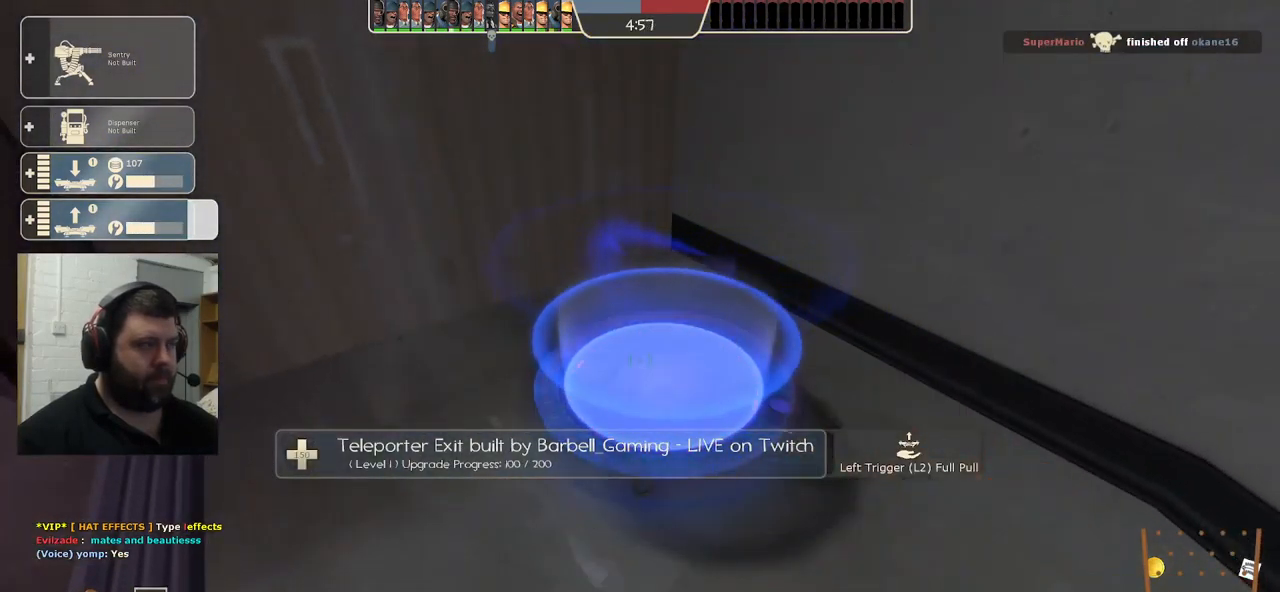
{"buttons": ["R2"], "left_stick": "center", "right_stick": "center", "events": []}
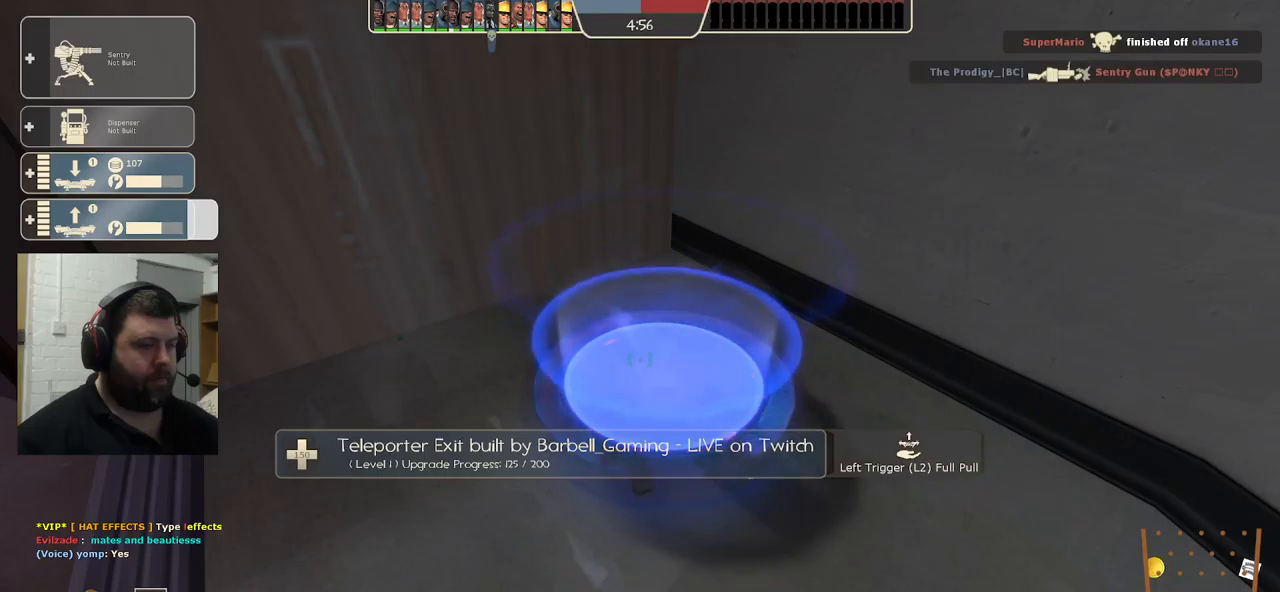
{"buttons": ["R2"], "left_stick": "center", "right_stick": "center", "events": []}
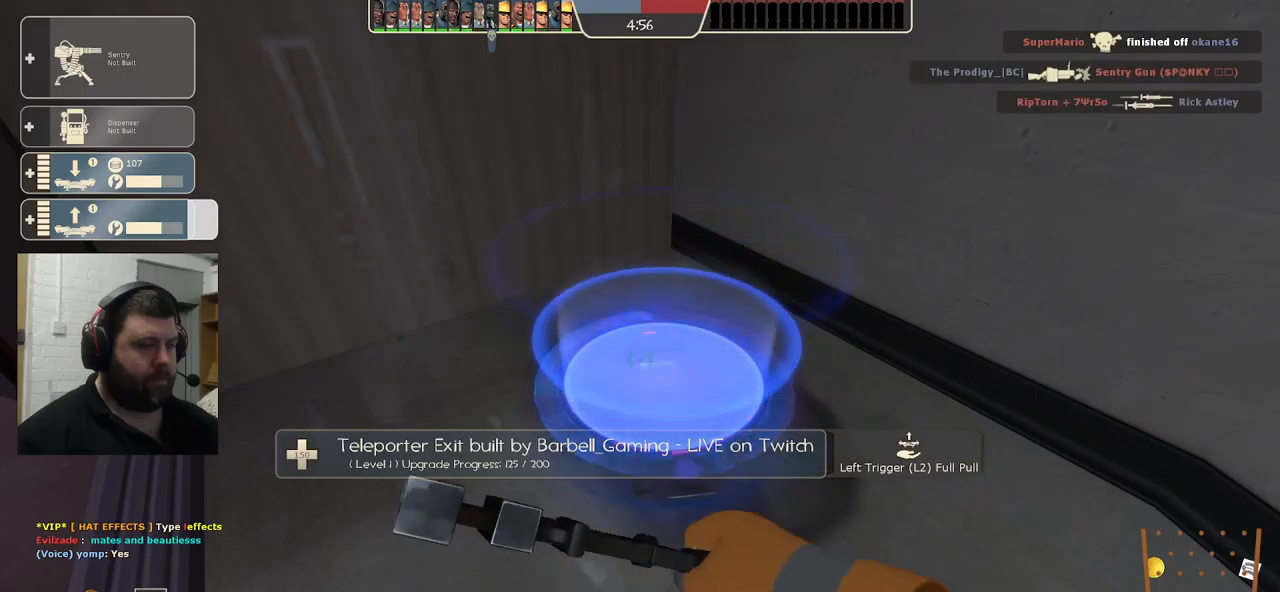
{"buttons": [], "left_stick": "up-left", "right_stick": "center", "events": [[84, "left_stick", "down-left"], [100, "right_stick", "left"], [150, "R2", "up"], [350, "left_stick", "up-left"], [450, "right_stick", "center"]]}
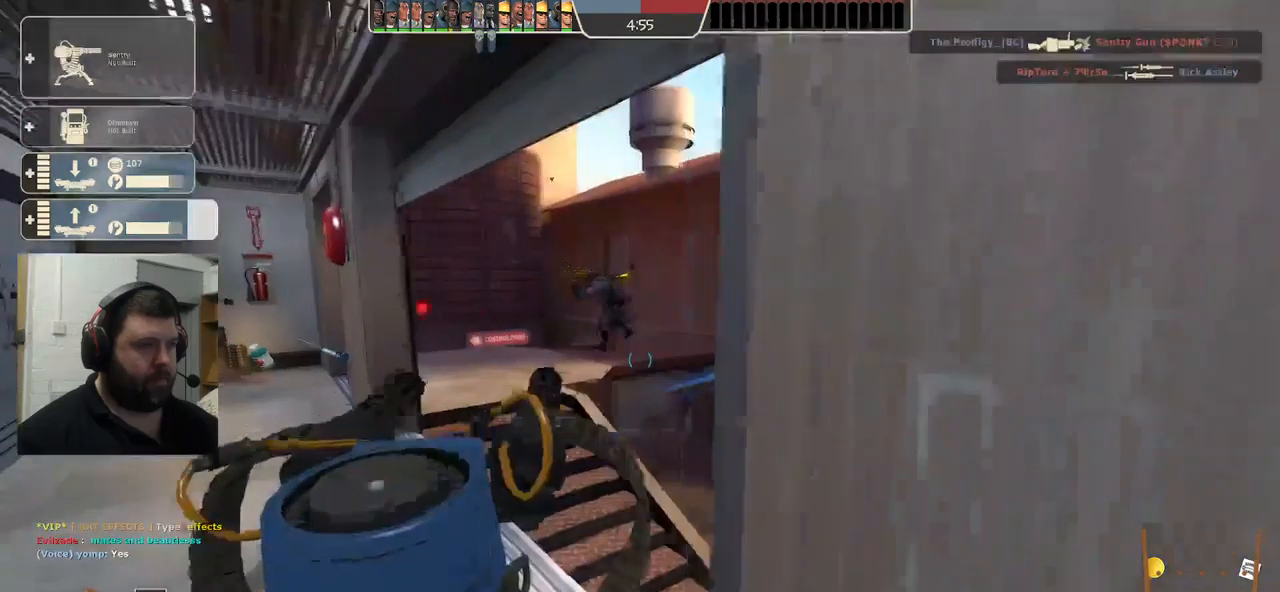
{"buttons": [], "left_stick": "up-left", "right_stick": "center", "events": []}
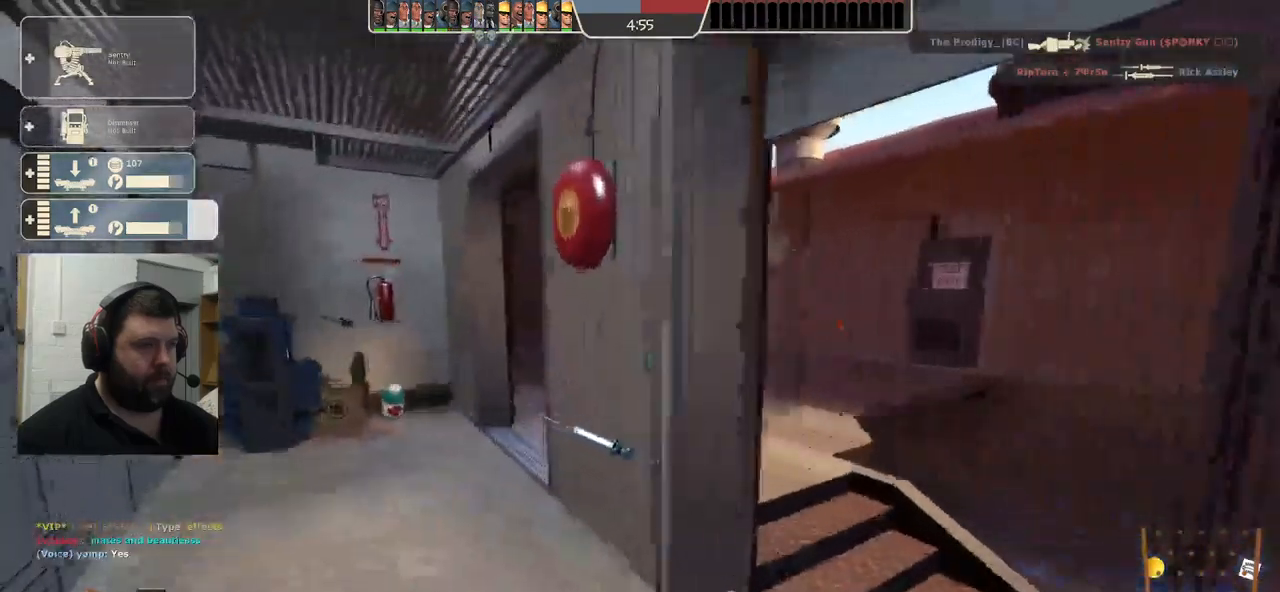
{"buttons": [], "left_stick": "up-left", "right_stick": "center", "events": []}
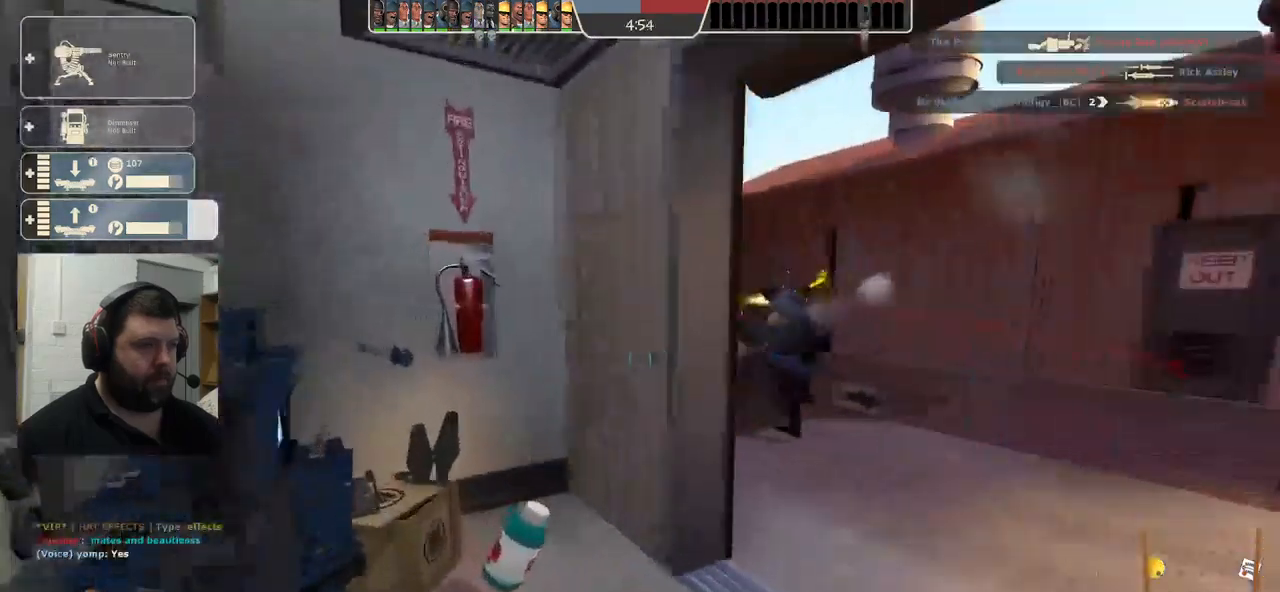
{"buttons": ["DPAD_LEFT"], "left_stick": "center", "right_stick": "left", "events": [[317, "right_stick", "left"], [367, "left_stick", "center"], [484, "DPAD_LEFT", "down"]]}
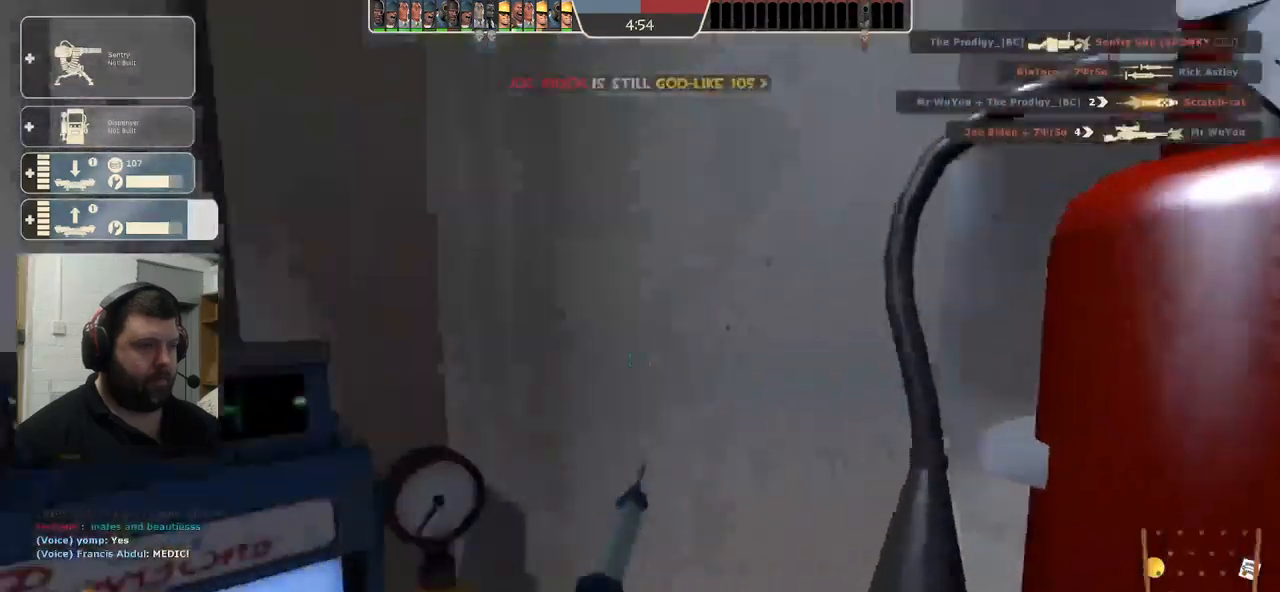
{"buttons": [], "left_stick": "center", "right_stick": "left", "events": [[67, "DPAD_LEFT", "up"], [150, "right_stick", "center"], [367, "right_stick", "left"]]}
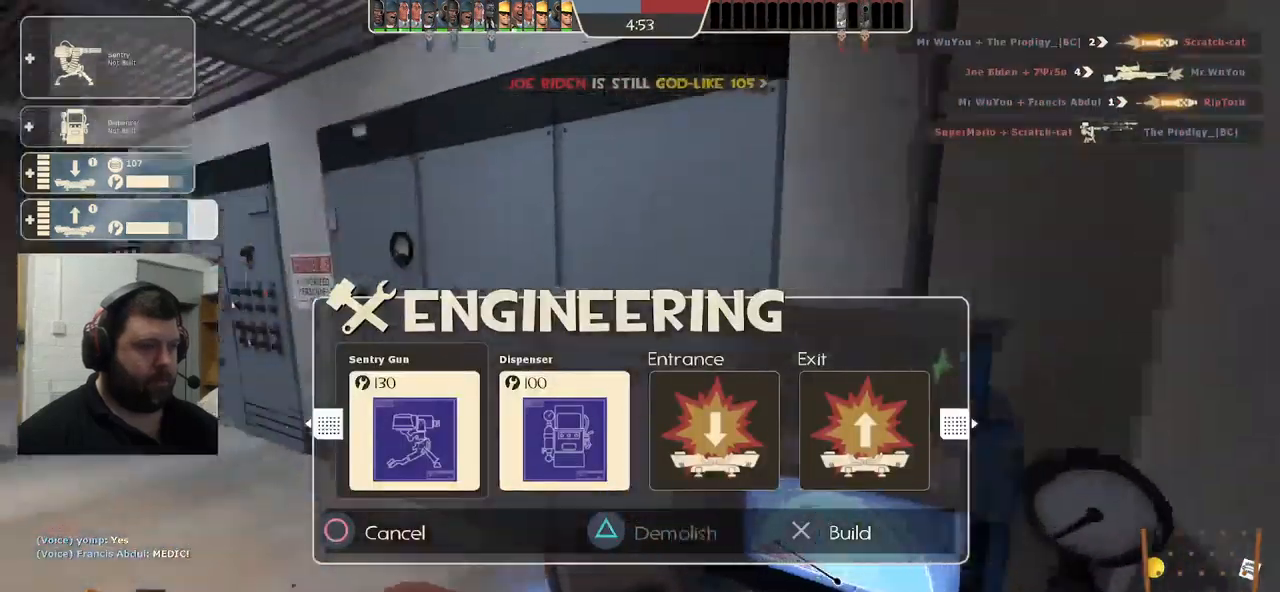
{"buttons": [], "left_stick": "center", "right_stick": "center", "events": [[34, "right_stick", "center"], [234, "right_stick", "left"], [467, "right_stick", "center"]]}
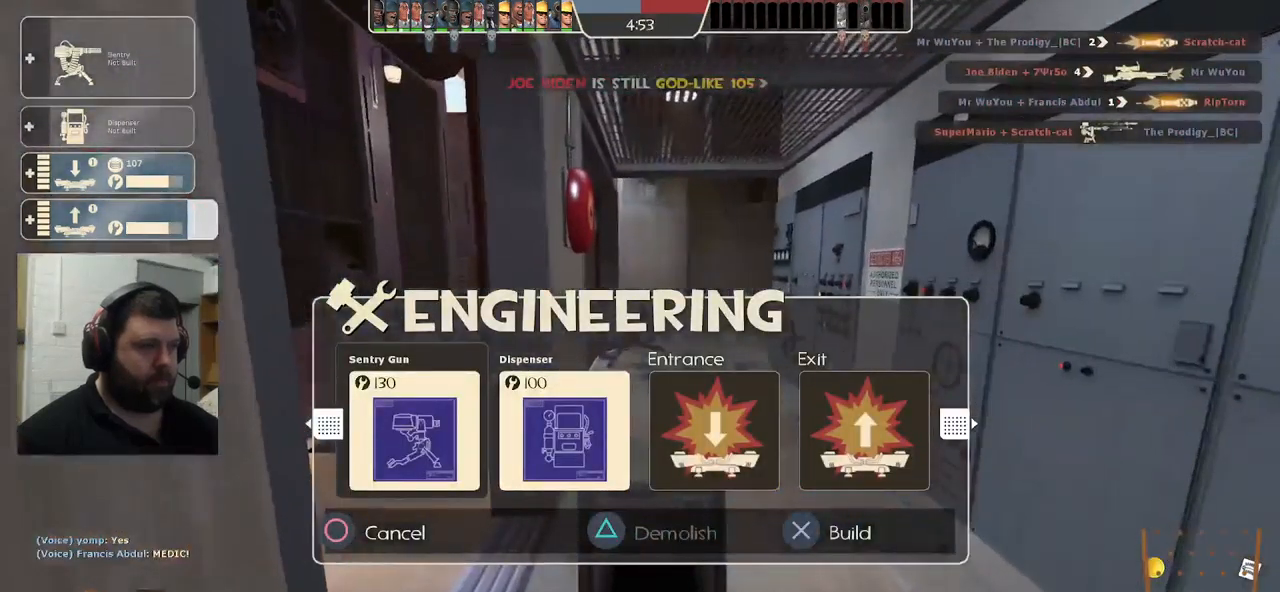
{"buttons": [], "left_stick": "up", "right_stick": "center", "events": [[34, "R2", "down"], [67, "left_stick", "up"], [184, "R2", "up"]]}
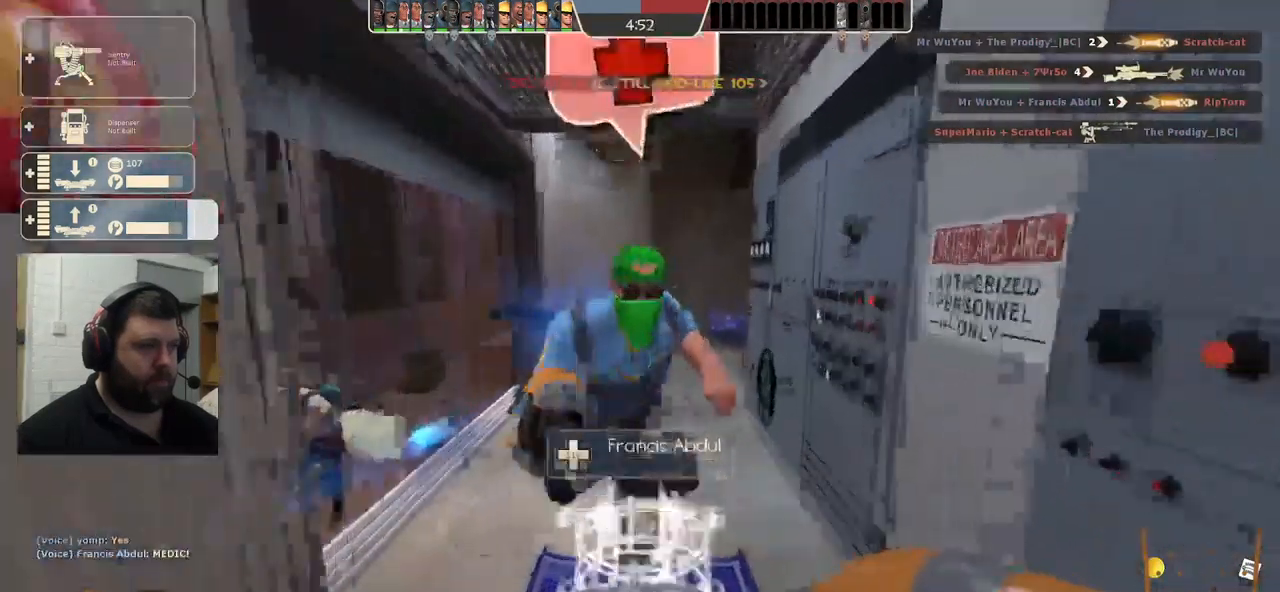
{"buttons": [], "left_stick": "up", "right_stick": "center", "events": []}
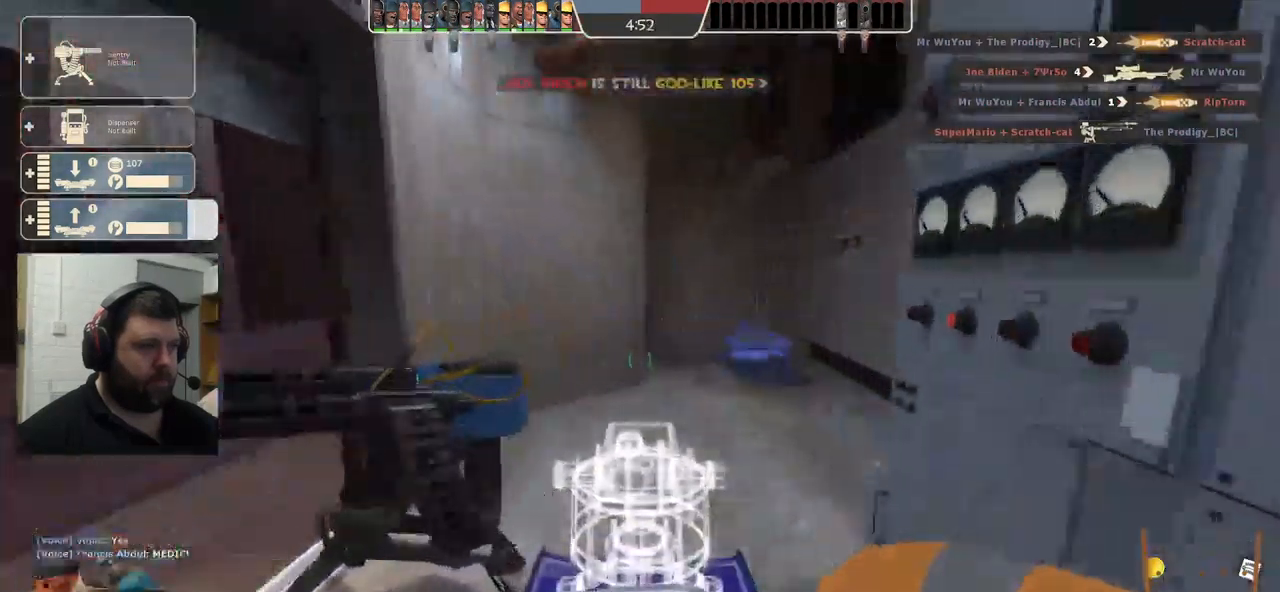
{"buttons": [], "left_stick": "up-right", "right_stick": "left", "events": [[284, "left_stick", "up-right"], [483, "right_stick", "left"]]}
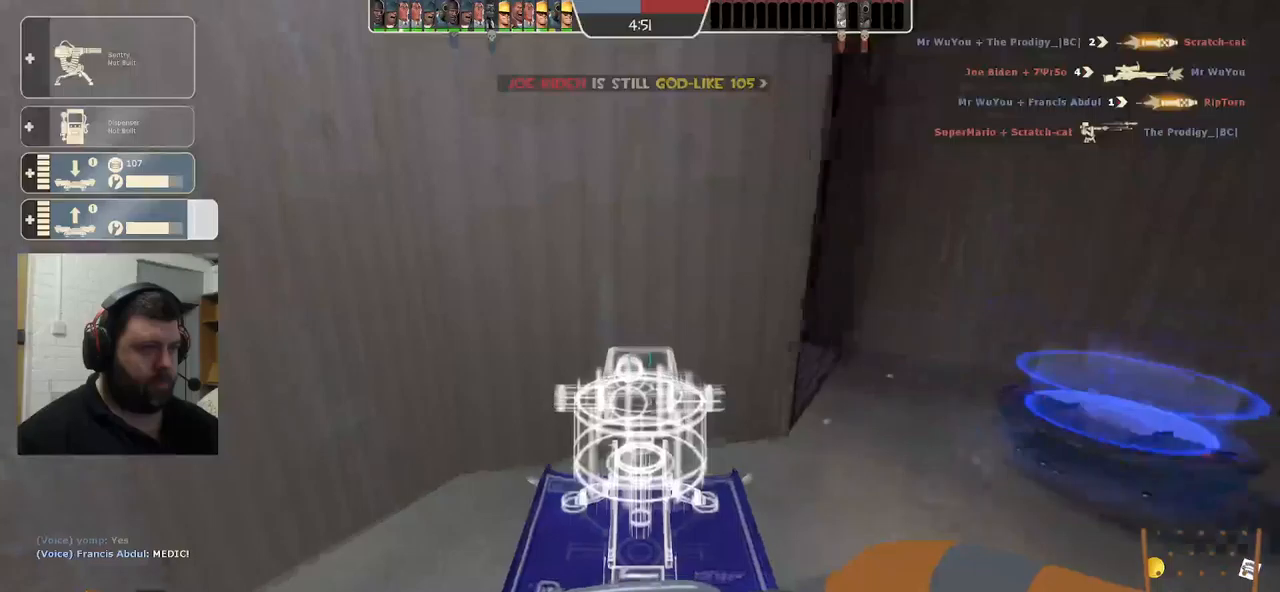
{"buttons": [], "left_stick": "up-right", "right_stick": "left", "events": []}
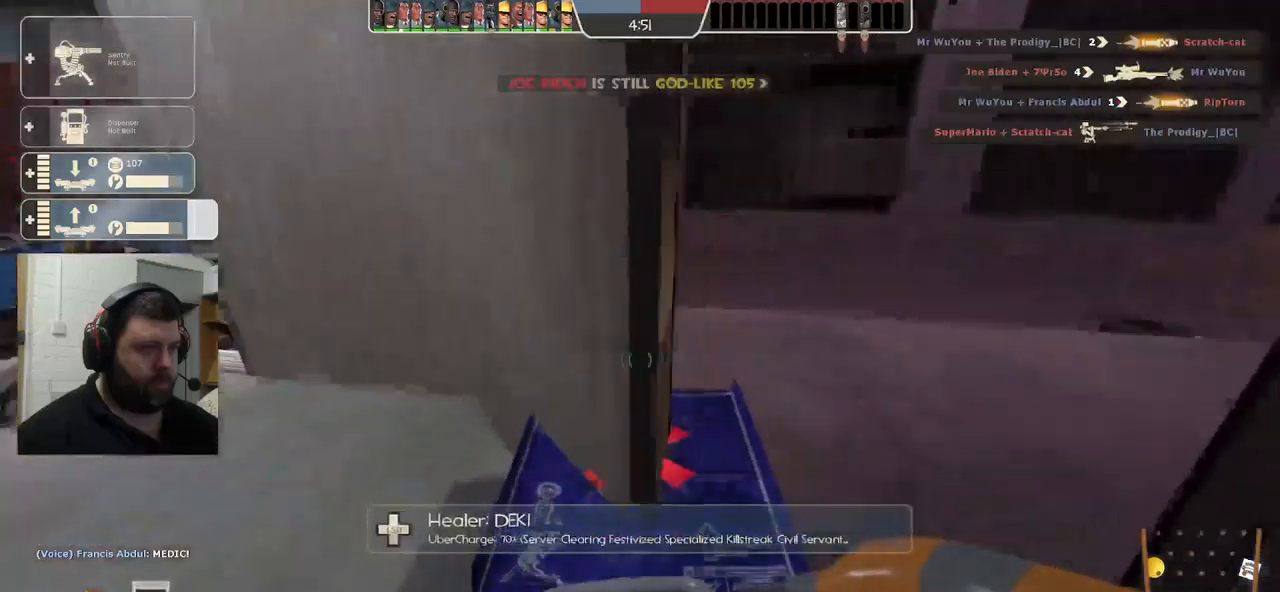
{"buttons": [], "left_stick": "center", "right_stick": "center", "events": [[400, "left_stick", "center"], [400, "right_stick", "center"]]}
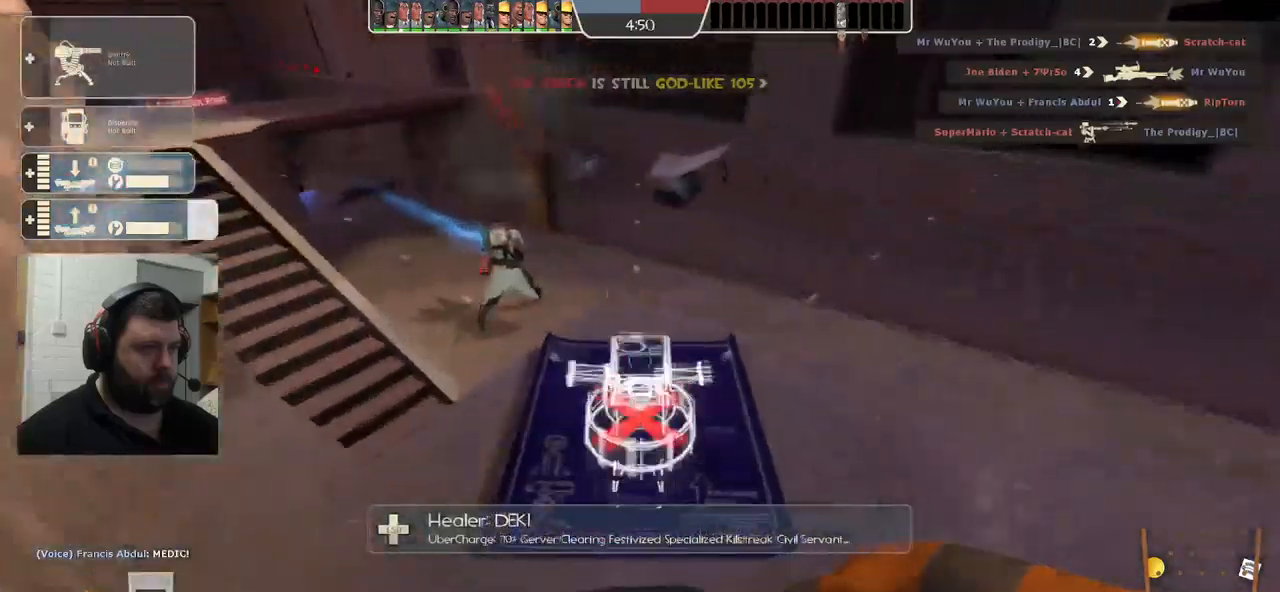
{"buttons": [], "left_stick": "center", "right_stick": "center", "events": [[233, "left_stick", "down"], [283, "left_stick", "center"], [350, "R2", "down"], [466, "R2", "up"]]}
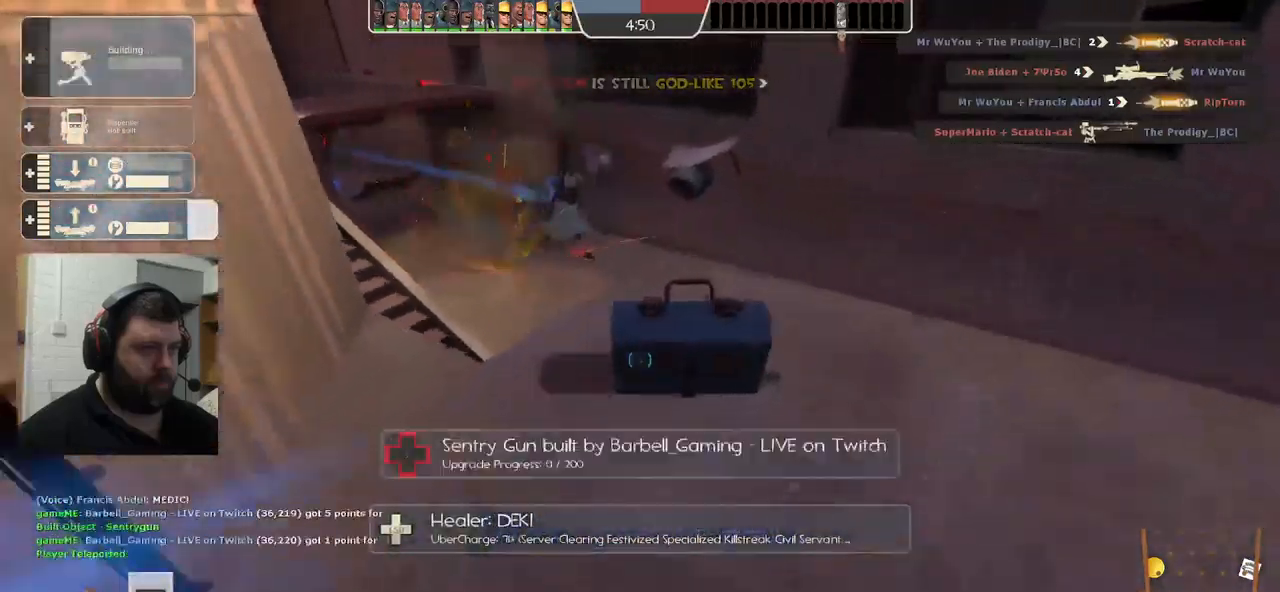
{"buttons": [], "left_stick": "up", "right_stick": "center", "events": [[116, "left_stick", "left"], [166, "right_stick", "left"], [316, "left_stick", "up"], [500, "right_stick", "center"]]}
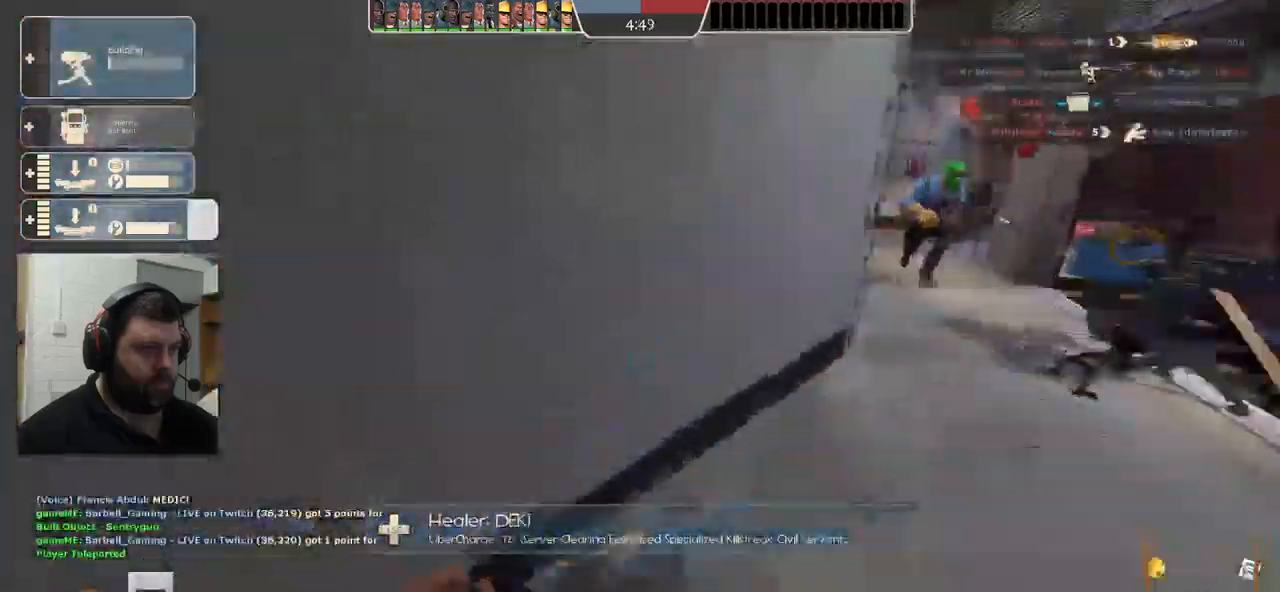
{"buttons": [], "left_stick": "up", "right_stick": "center", "events": [[66, "right_stick", "right"], [166, "right_stick", "center"]]}
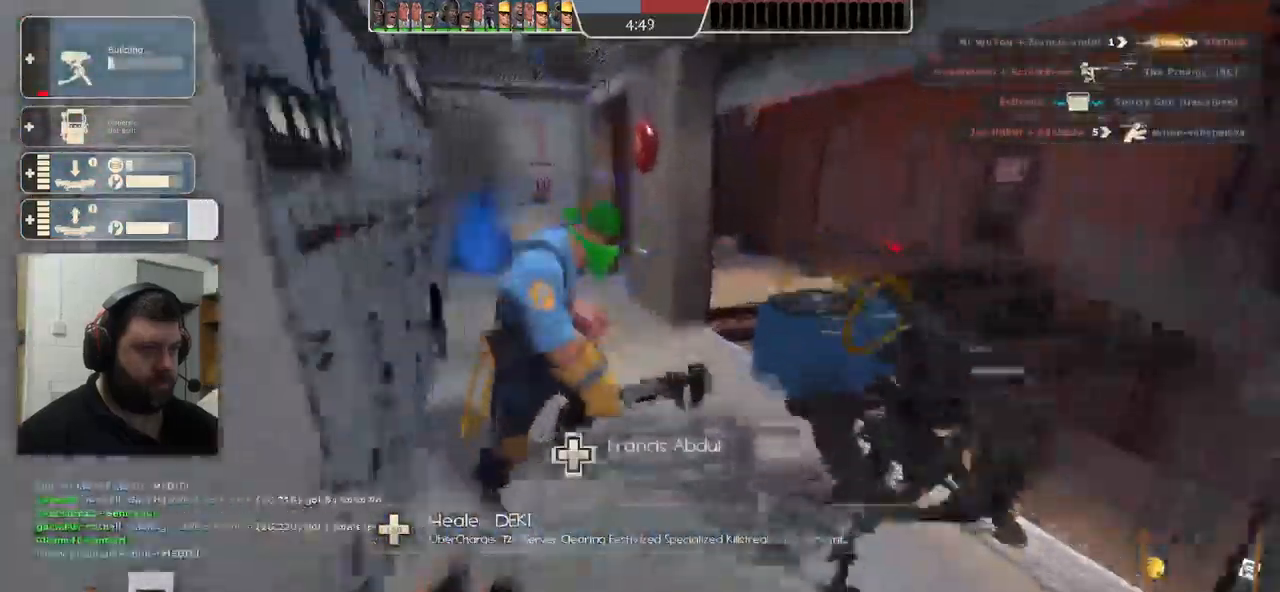
{"buttons": [], "left_stick": "up", "right_stick": "center", "events": []}
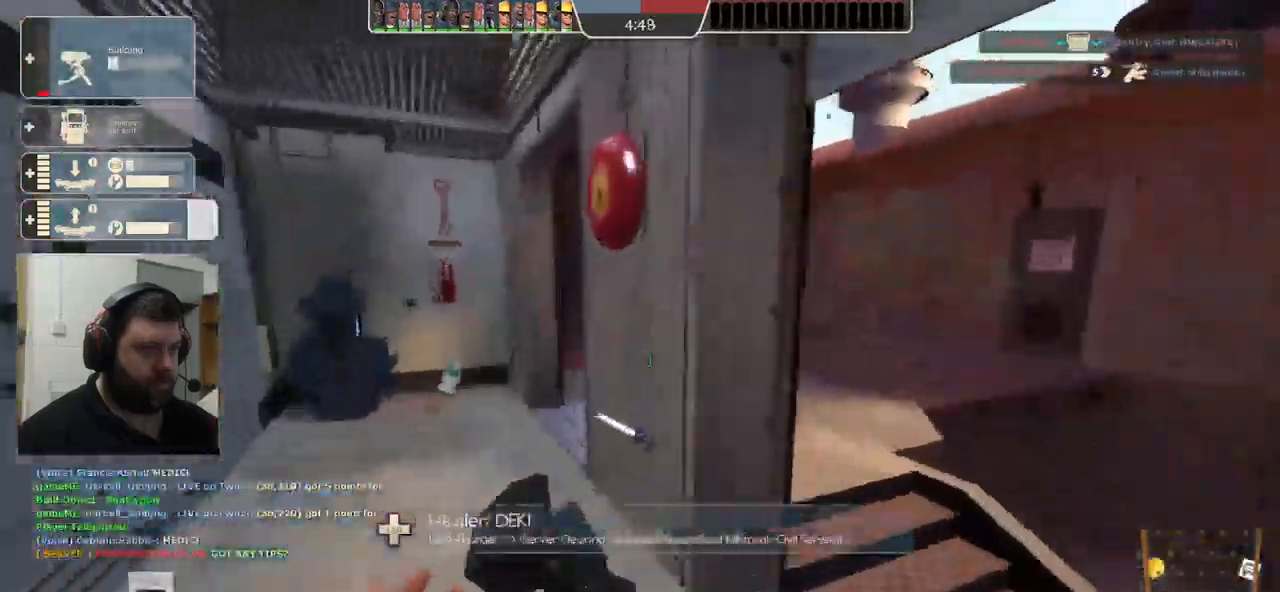
{"buttons": [], "left_stick": "up", "right_stick": "center", "events": []}
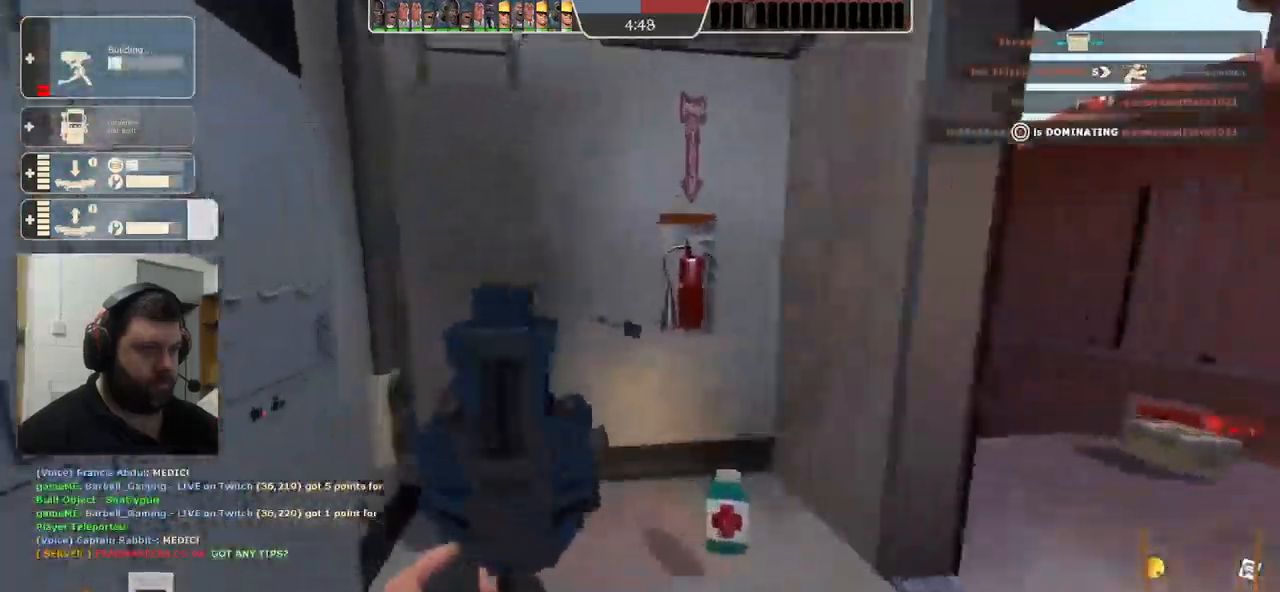
{"buttons": [], "left_stick": "center", "right_stick": "right", "events": [[100, "right_stick", "right"], [116, "left_stick", "center"], [233, "DPAD_LEFT", "down"], [316, "DPAD_LEFT", "up"]]}
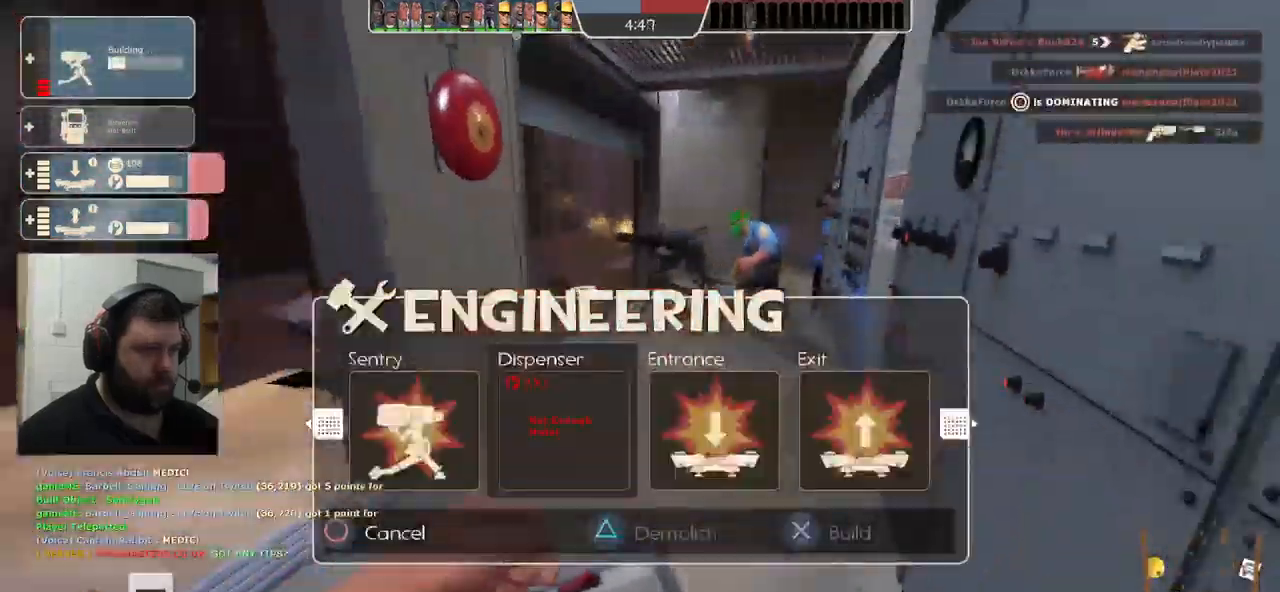
{"buttons": [], "left_stick": "center", "right_stick": "center", "events": [[16, "right_stick", "center"]]}
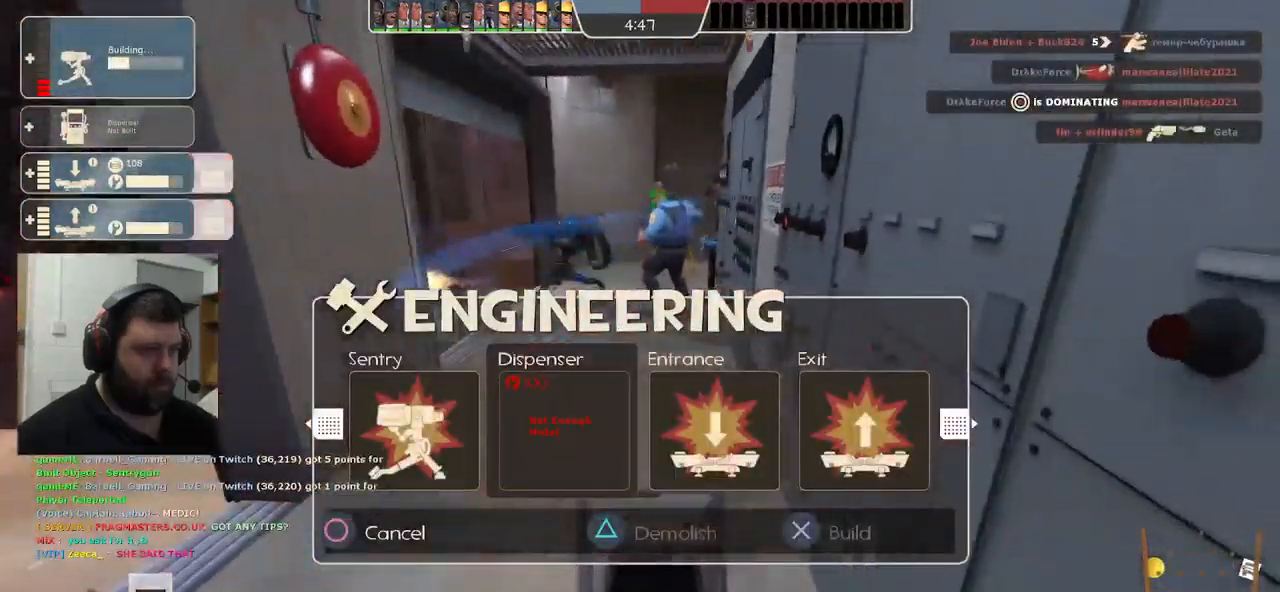
{"buttons": [], "left_stick": "center", "right_stick": "center", "events": []}
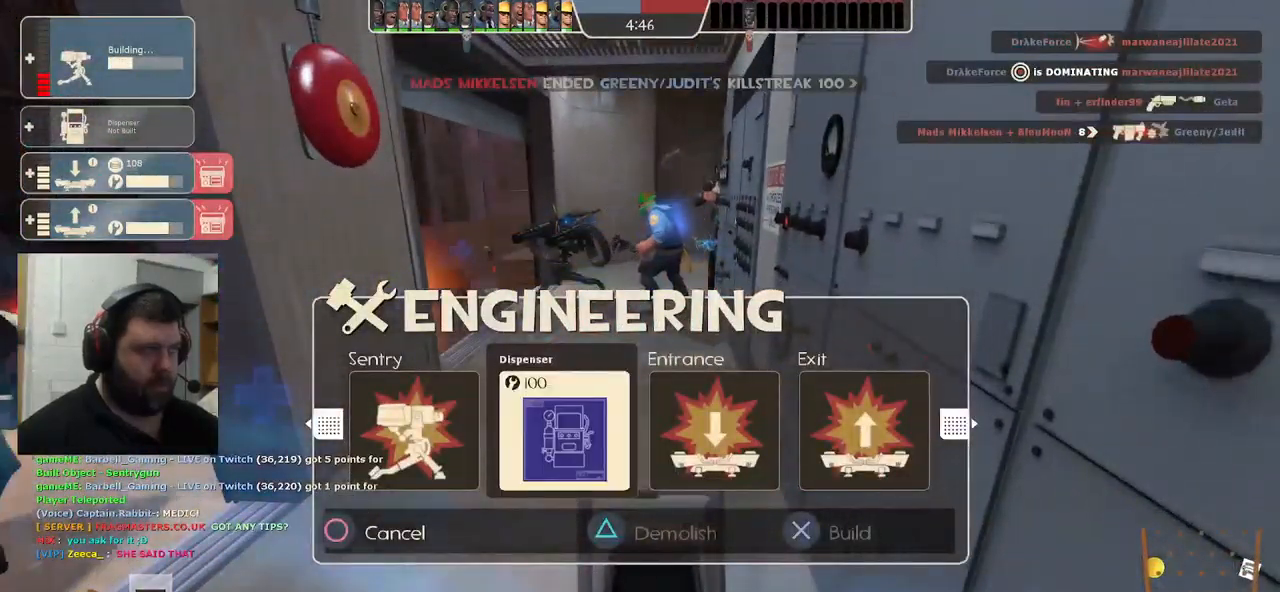
{"buttons": [], "left_stick": "up", "right_stick": "center", "events": [[200, "CIRCLE", "down"], [283, "left_stick", "up"], [300, "CIRCLE", "up"]]}
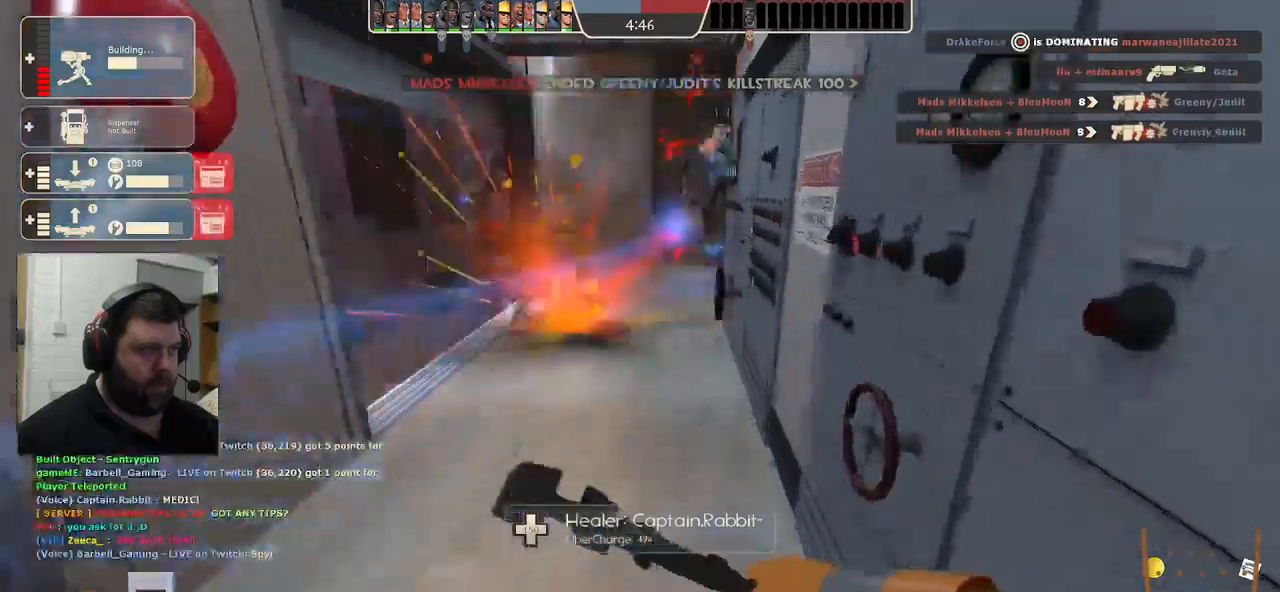
{"buttons": [], "left_stick": "up", "right_stick": "center", "events": [[150, "DPAD_DOWN", "down"], [233, "DPAD_DOWN", "up"]]}
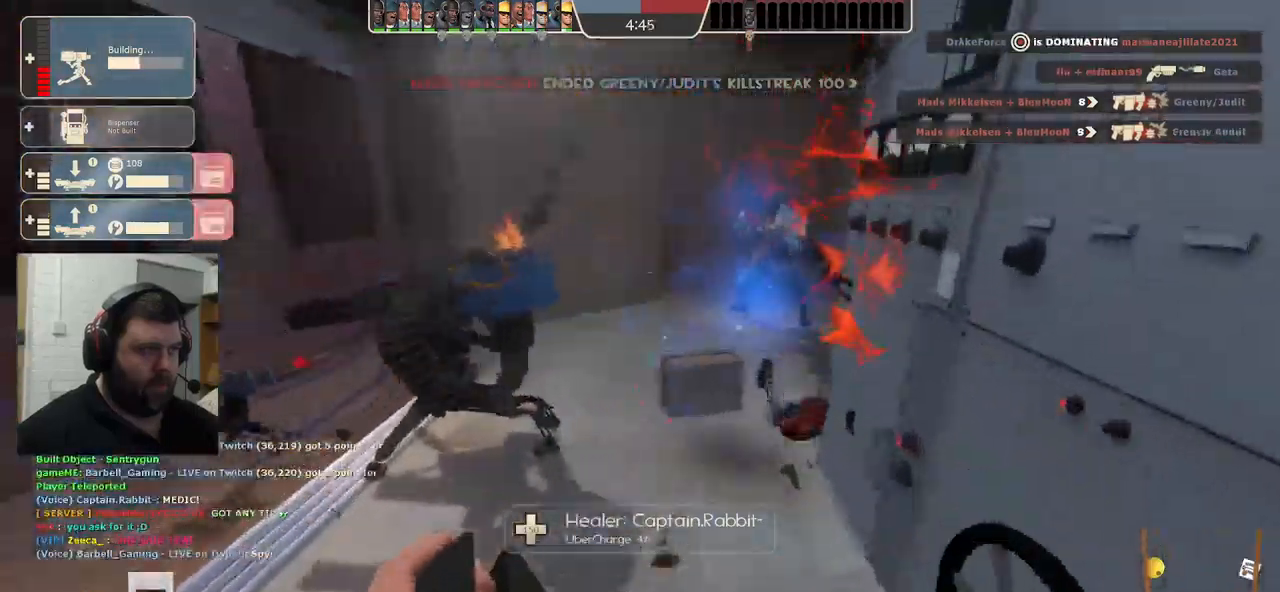
{"buttons": [], "left_stick": "up", "right_stick": "center", "events": []}
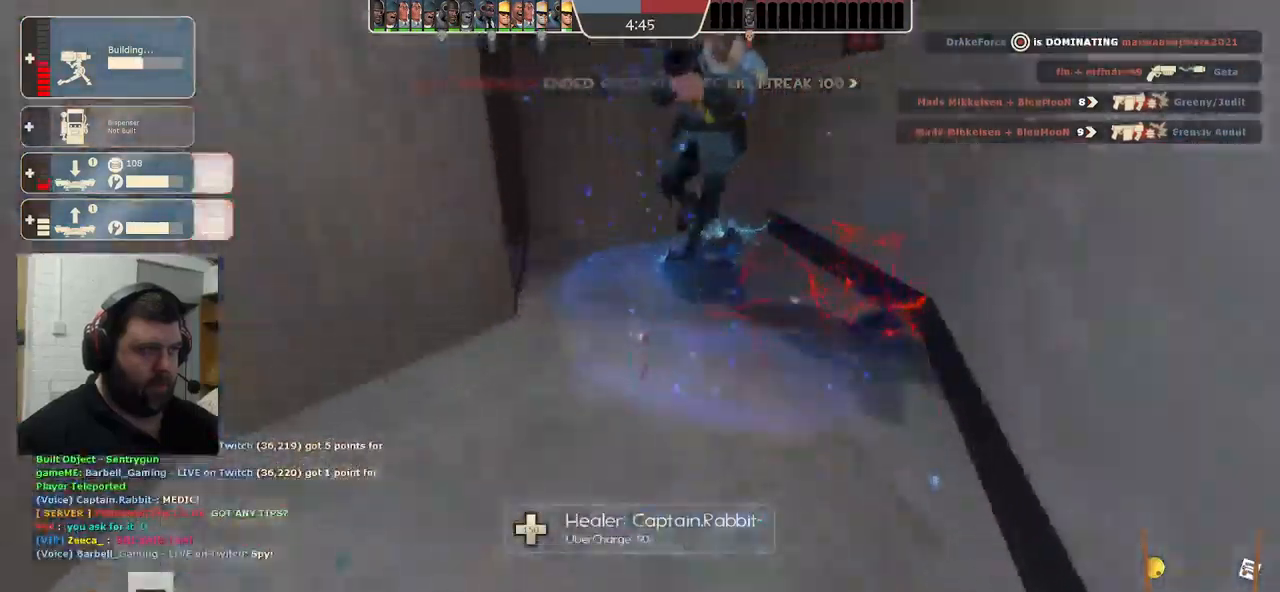
{"buttons": ["R2"], "left_stick": "center", "right_stick": "center", "events": [[317, "R2", "down"], [383, "right_stick", "up"], [467, "left_stick", "center"], [500, "right_stick", "center"]]}